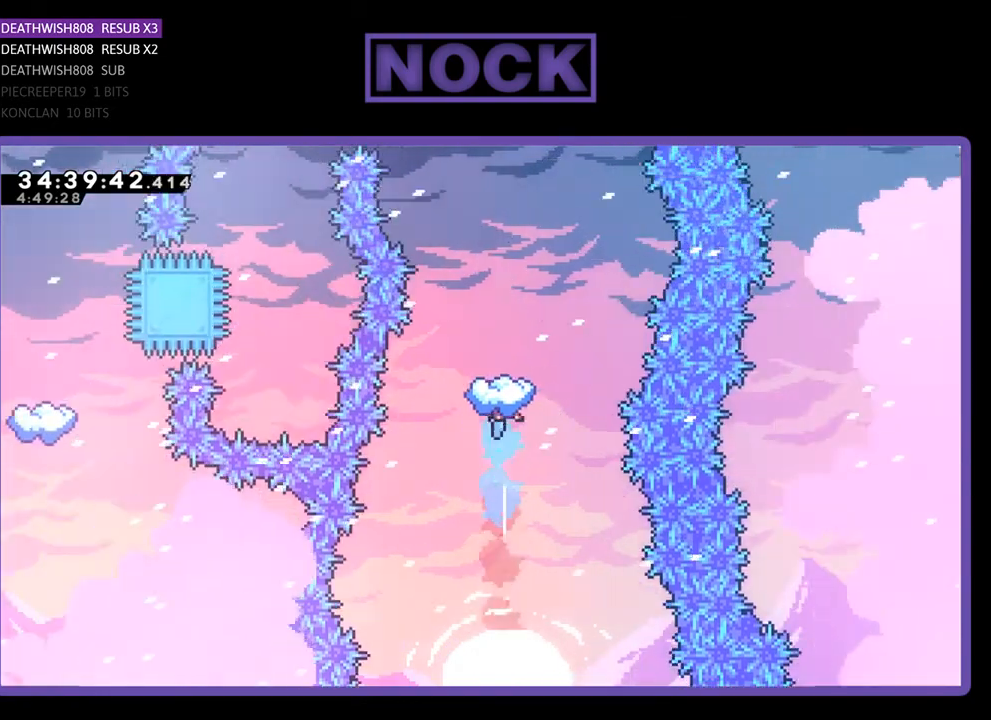
Gameplay with a controller (PlayStation layout); each line is a JSON object with the inputs held at the frame after it. "events" lists button and stick changes between this image and that frame as [ms after this image, input, new state], when the widget could be followed in between. Not read: left_stick right_stick.
{"buttons": ["R2", "DPAD_LEFT"], "events": [[167, "CIRCLE", "up"], [300, "DPAD_UP", "up"], [500, "DPAD_LEFT", "down"]]}
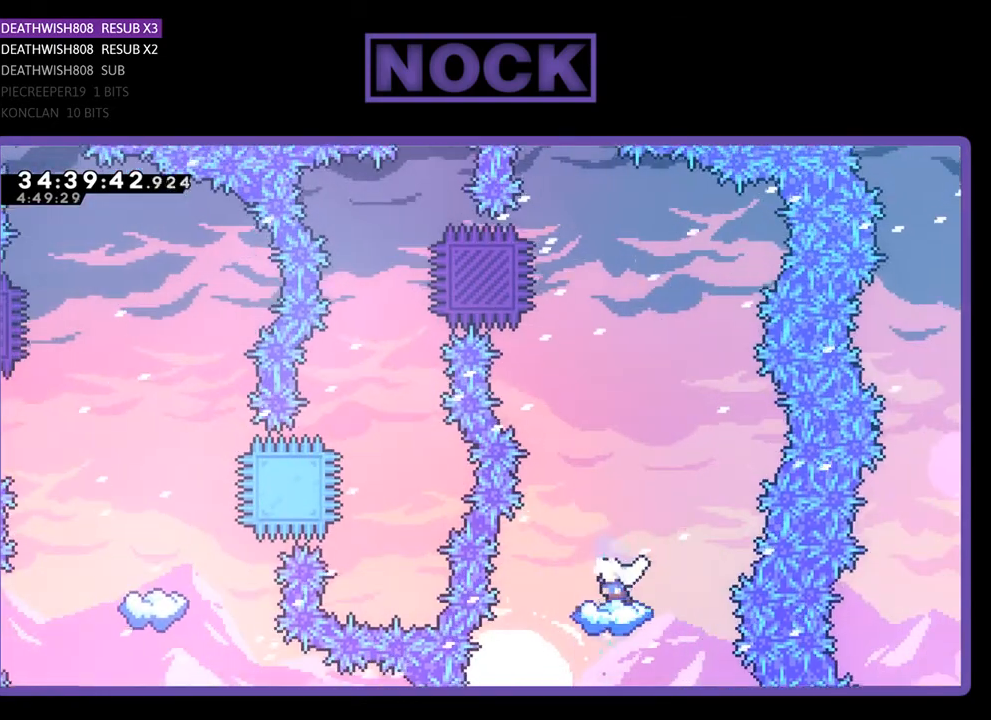
{"buttons": ["R2"], "events": [[67, "DPAD_LEFT", "up"]]}
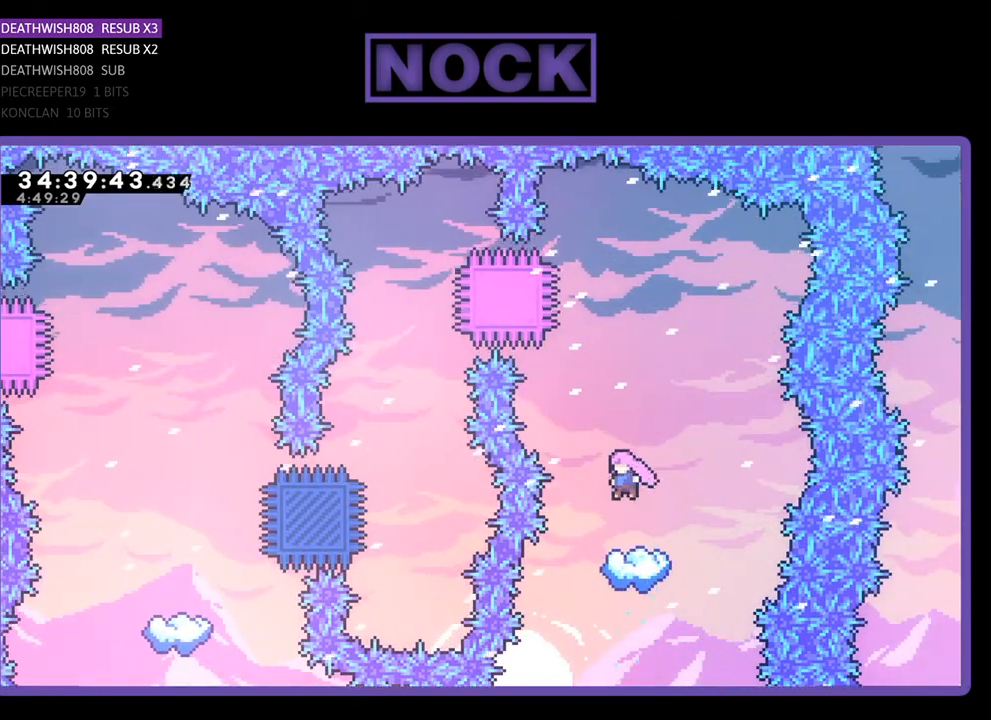
{"buttons": ["R2"], "events": []}
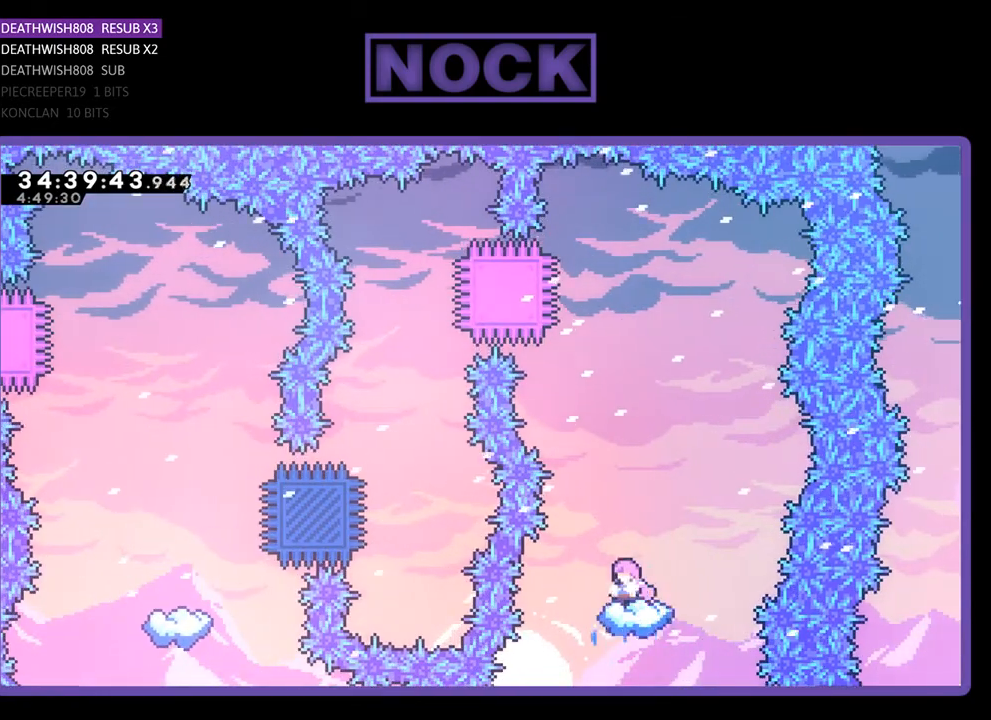
{"buttons": ["R2"], "events": []}
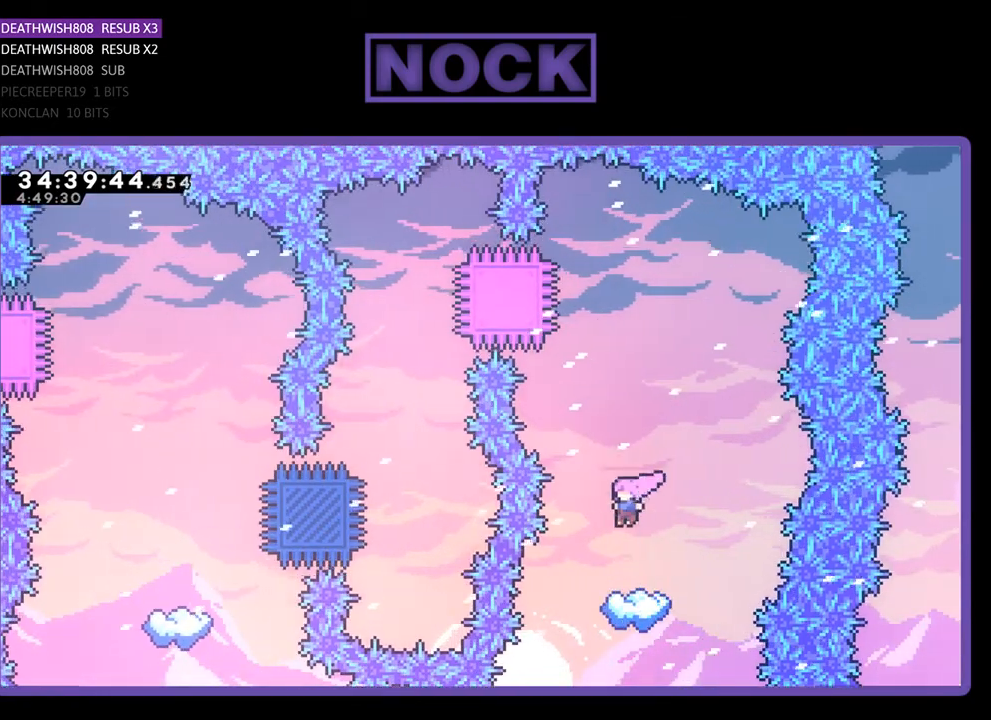
{"buttons": ["CROSS", "R2", "DPAD_UP"], "events": [[400, "DPAD_UP", "down"], [433, "CROSS", "down"]]}
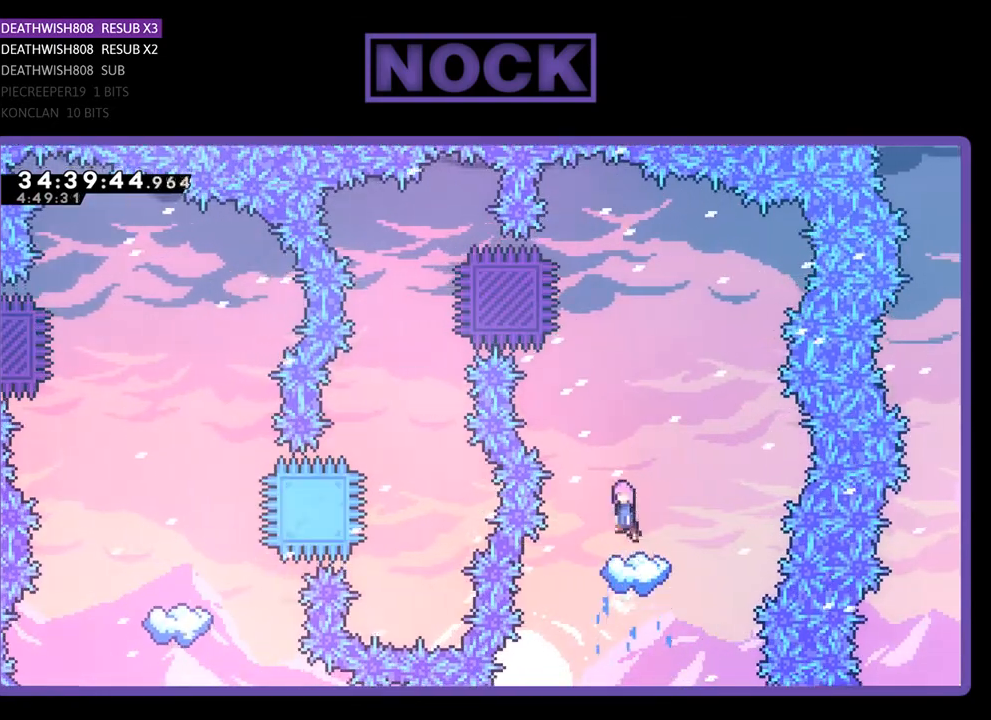
{"buttons": ["CIRCLE", "R2", "DPAD_LEFT"], "events": [[400, "CROSS", "up"], [400, "DPAD_UP", "up"], [467, "CIRCLE", "down"], [500, "DPAD_LEFT", "down"]]}
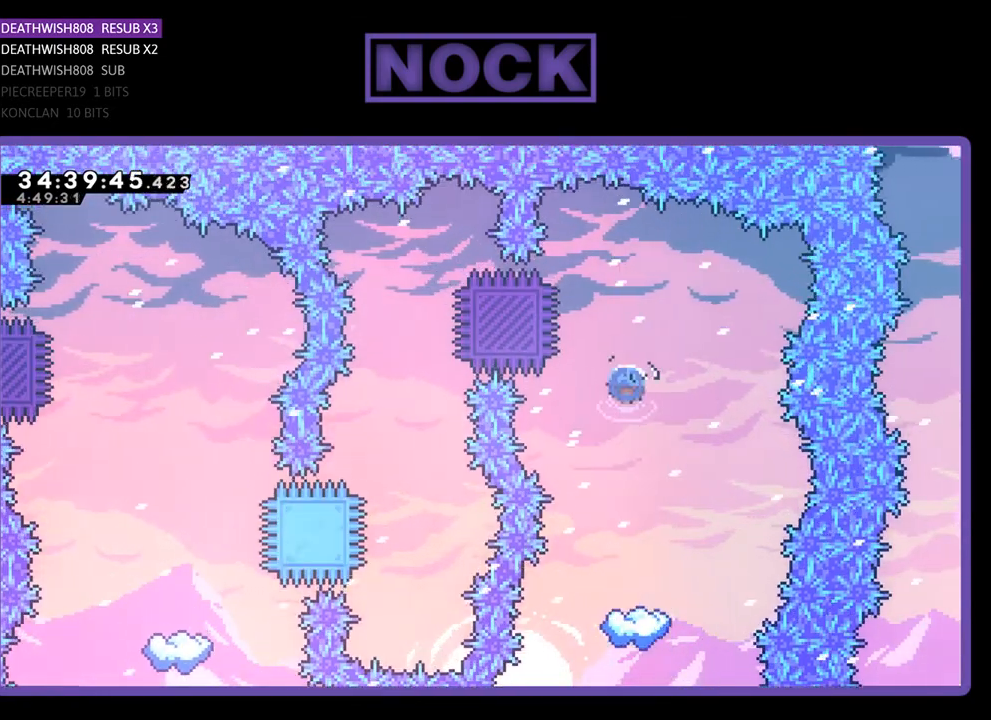
{"buttons": [], "events": [[267, "DPAD_LEFT", "up"], [400, "CIRCLE", "up"], [433, "R2", "up"]]}
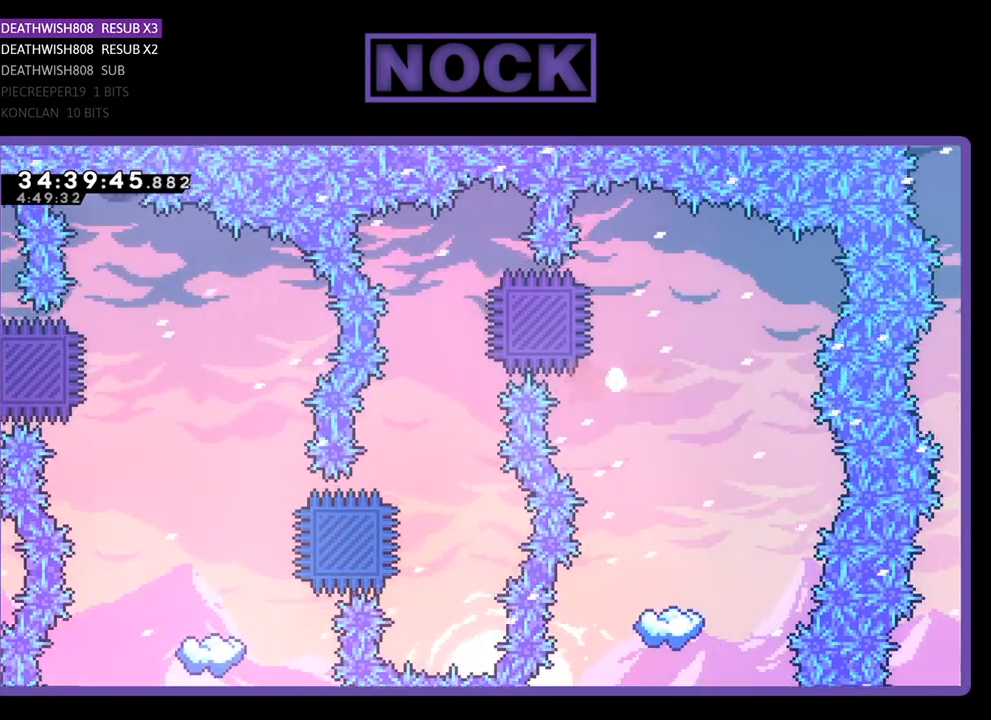
{"buttons": [], "events": []}
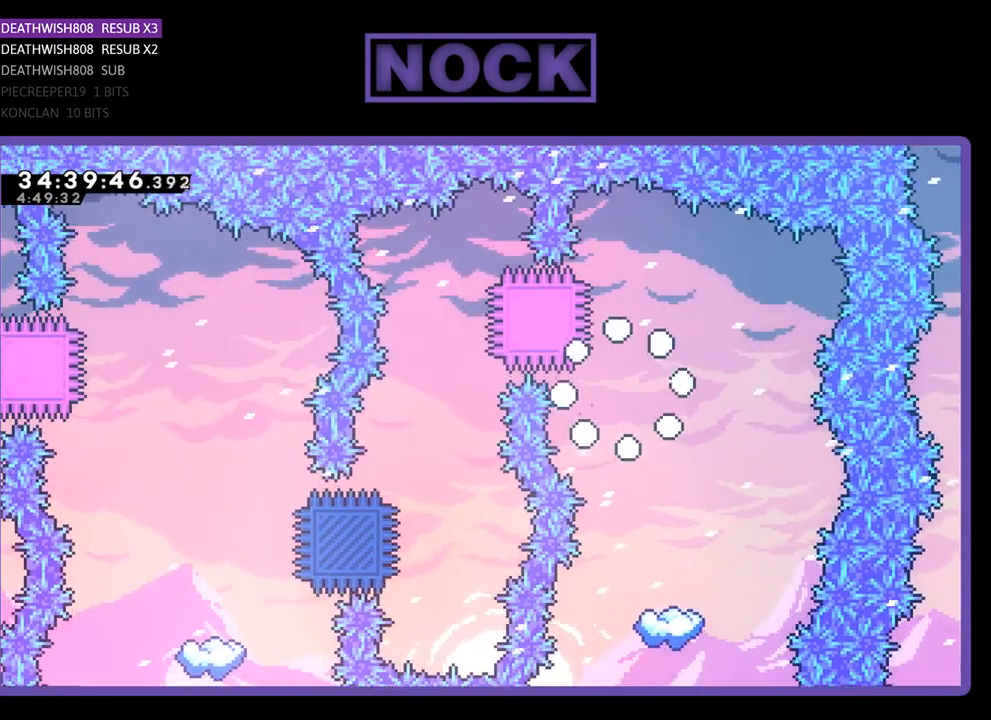
{"buttons": [], "events": []}
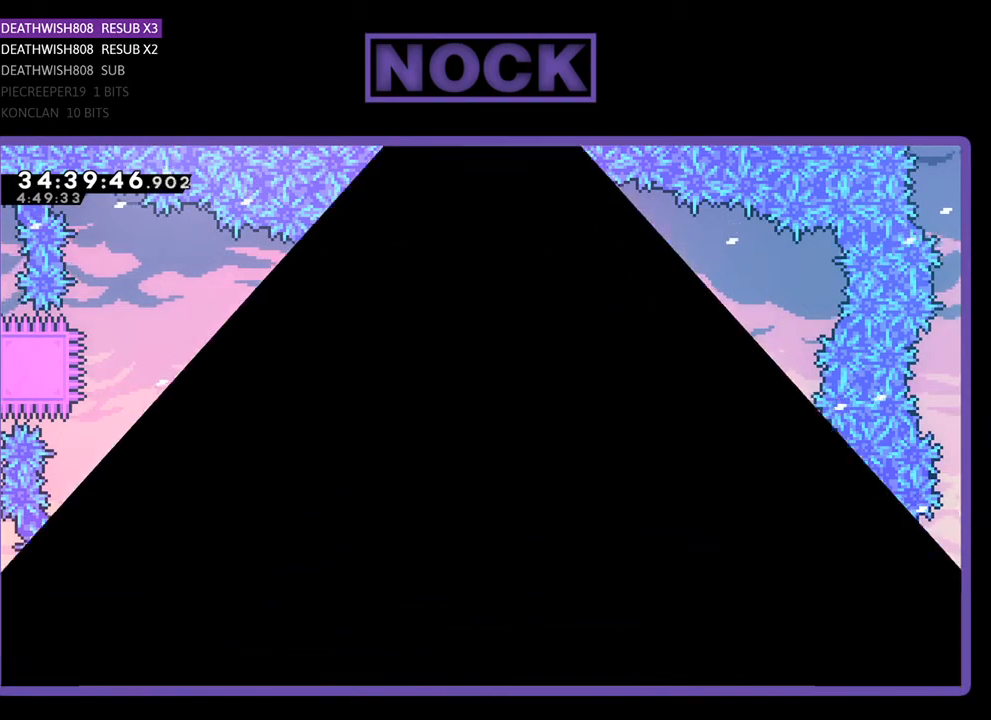
{"buttons": ["R2"], "events": [[500, "R2", "down"]]}
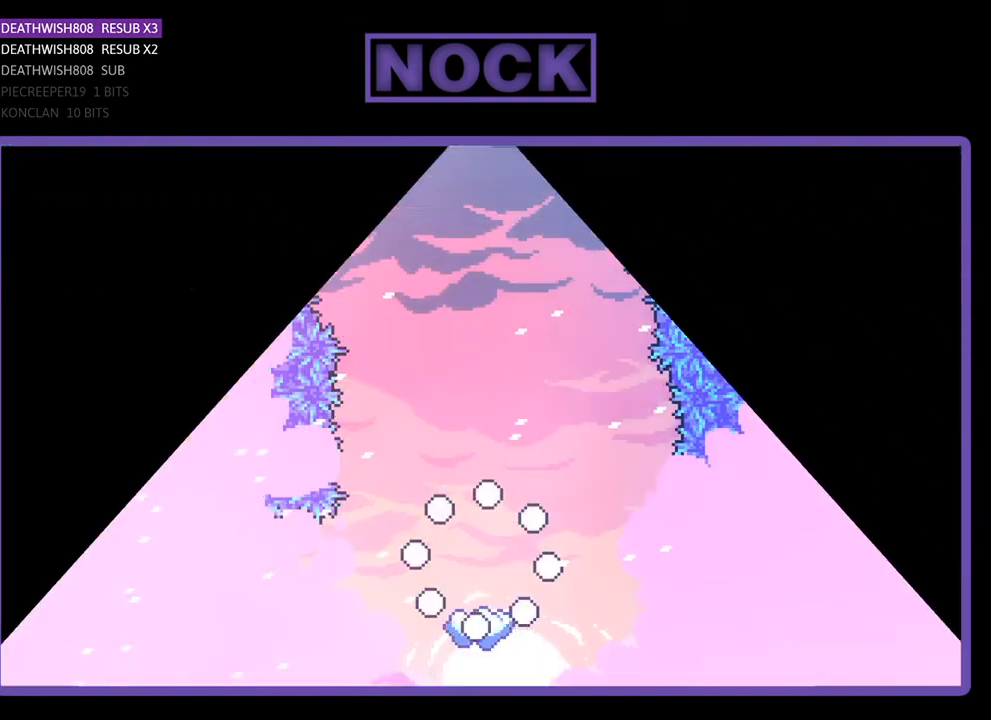
{"buttons": ["R2"], "events": [[267, "DPAD_RIGHT", "down"], [300, "DPAD_RIGHT", "up"]]}
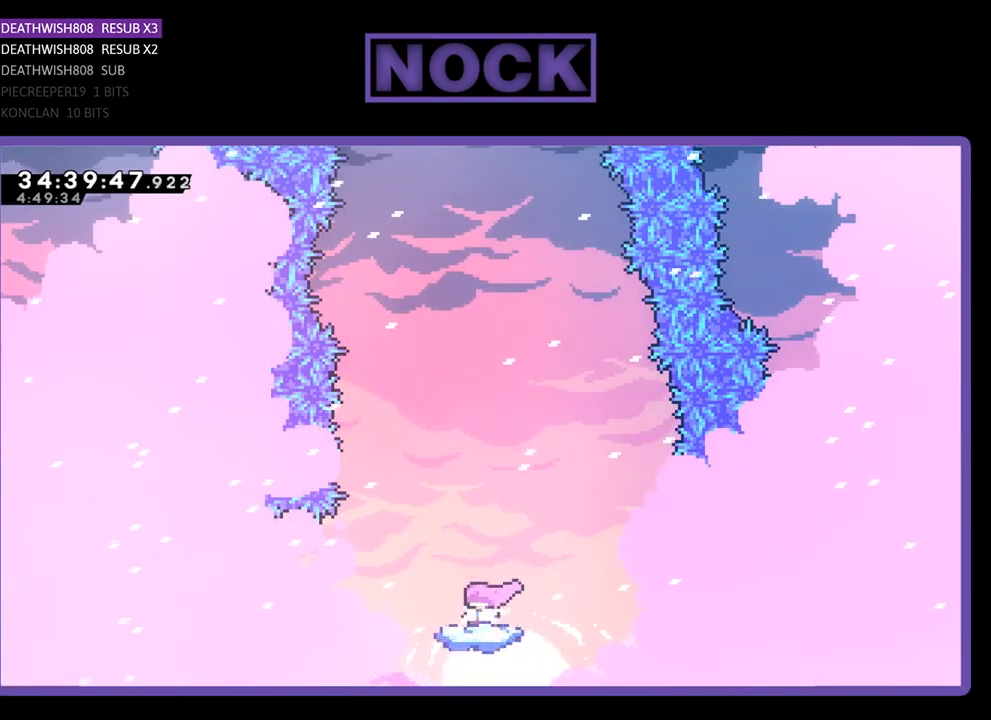
{"buttons": ["CROSS", "R2", "DPAD_UP"], "events": [[233, "DPAD_UP", "down"], [300, "CROSS", "down"]]}
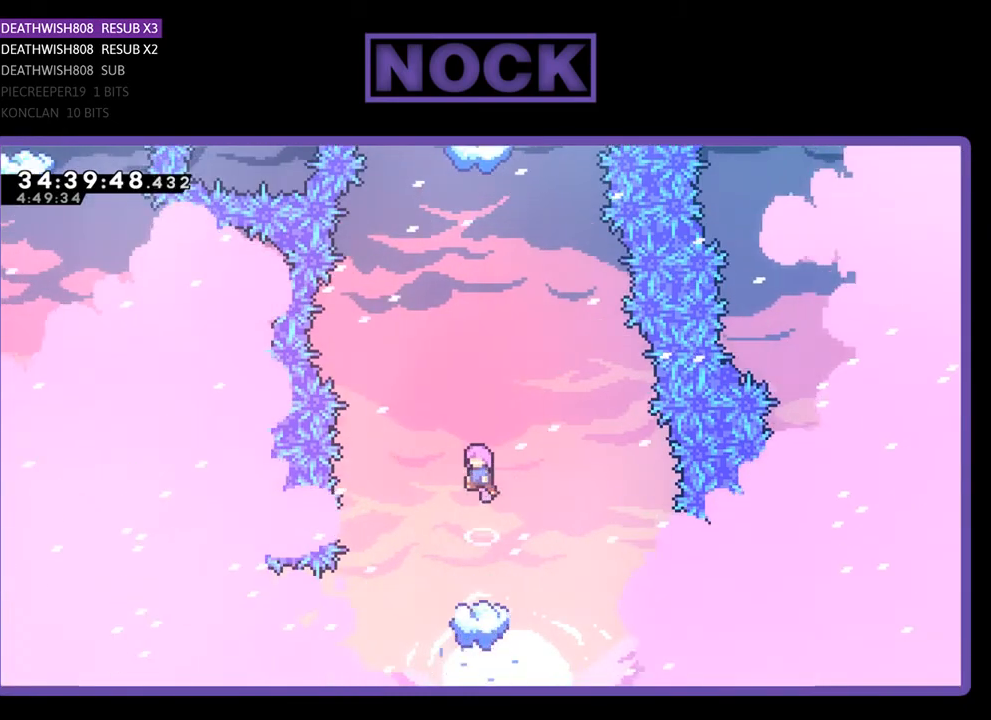
{"buttons": ["R2", "DPAD_UP"], "events": [[200, "CROSS", "up"], [300, "CIRCLE", "down"], [467, "CIRCLE", "up"]]}
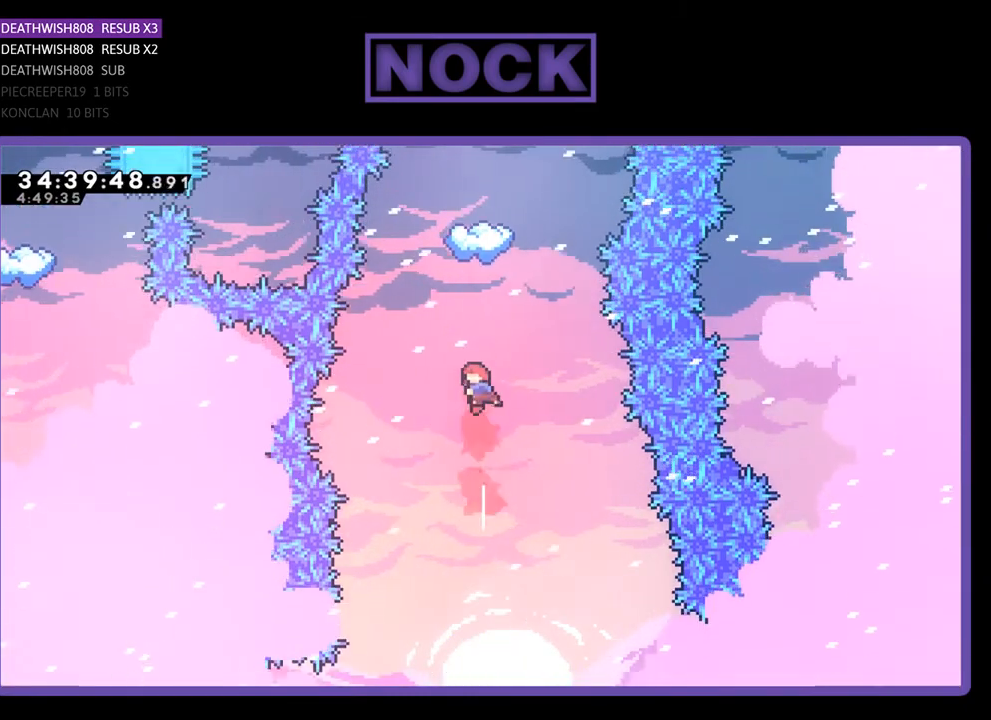
{"buttons": ["CIRCLE", "R2", "DPAD_UP"], "events": [[167, "CIRCLE", "down"]]}
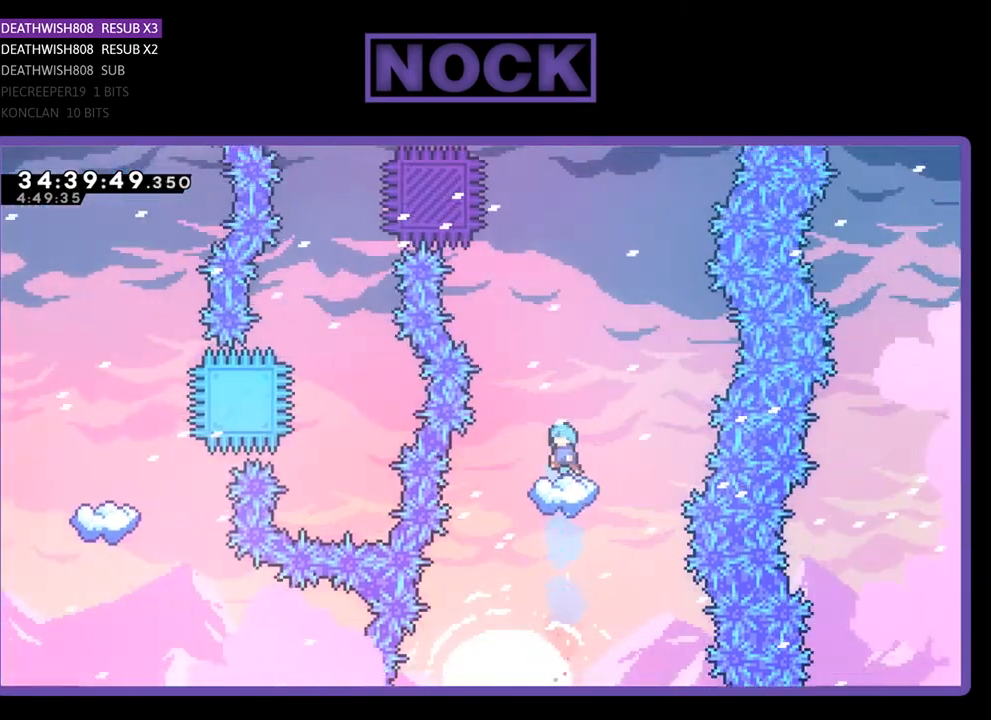
{"buttons": ["CROSS", "R2"], "events": [[200, "CIRCLE", "up"], [233, "DPAD_UP", "up"], [467, "CROSS", "down"]]}
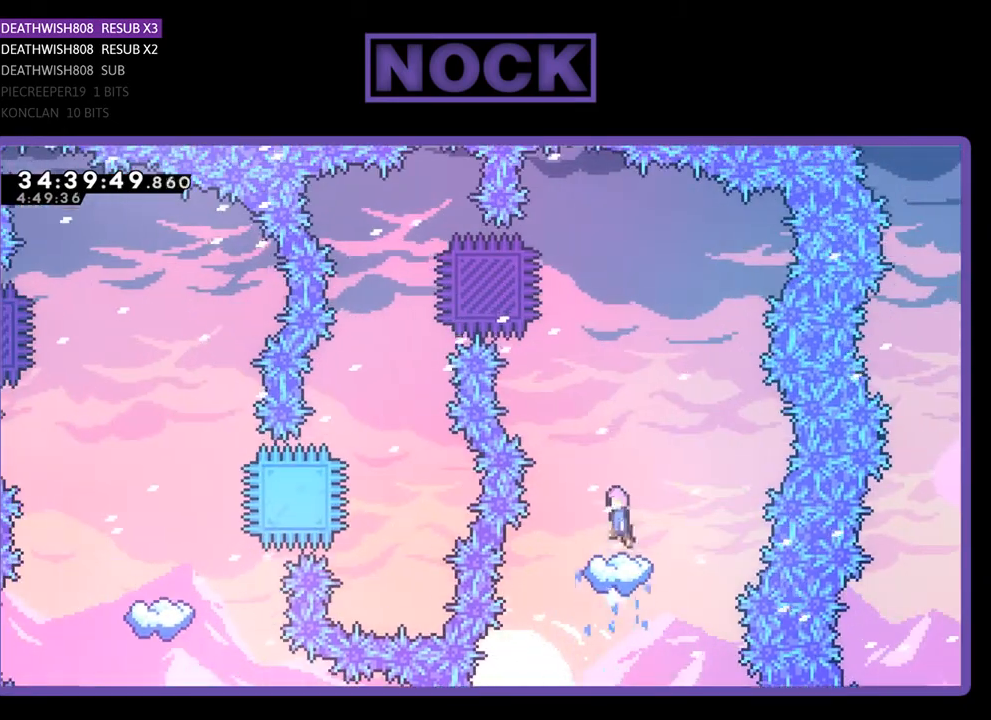
{"buttons": ["CROSS", "R2", "DPAD_UP"], "events": [[133, "DPAD_UP", "down"]]}
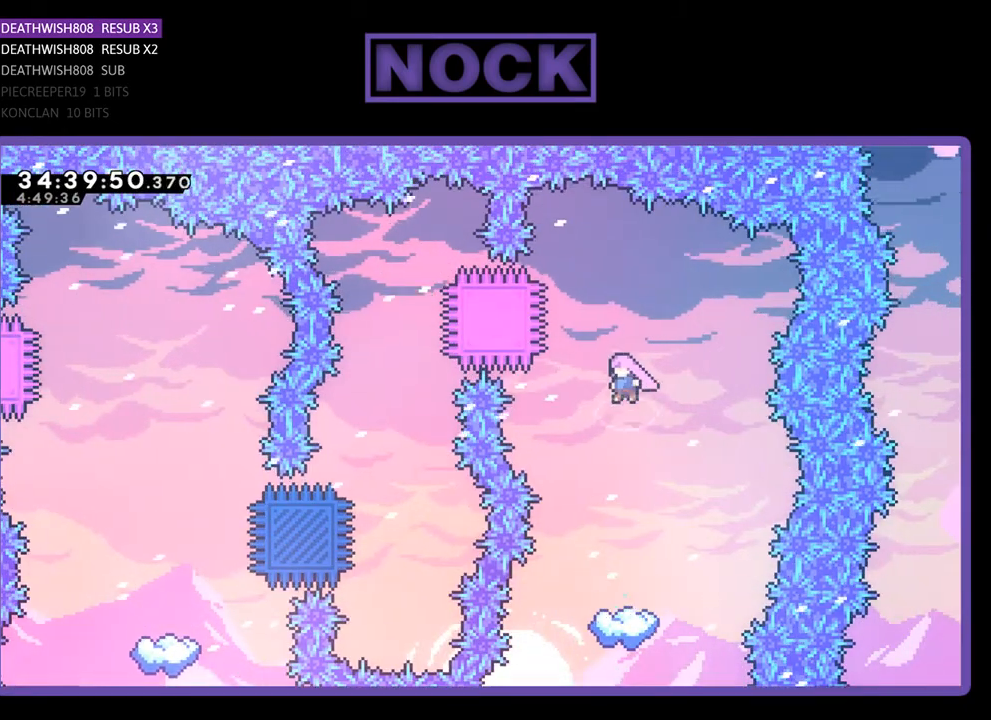
{"buttons": ["R2"], "events": [[67, "DPAD_UP", "up"], [100, "CROSS", "up"]]}
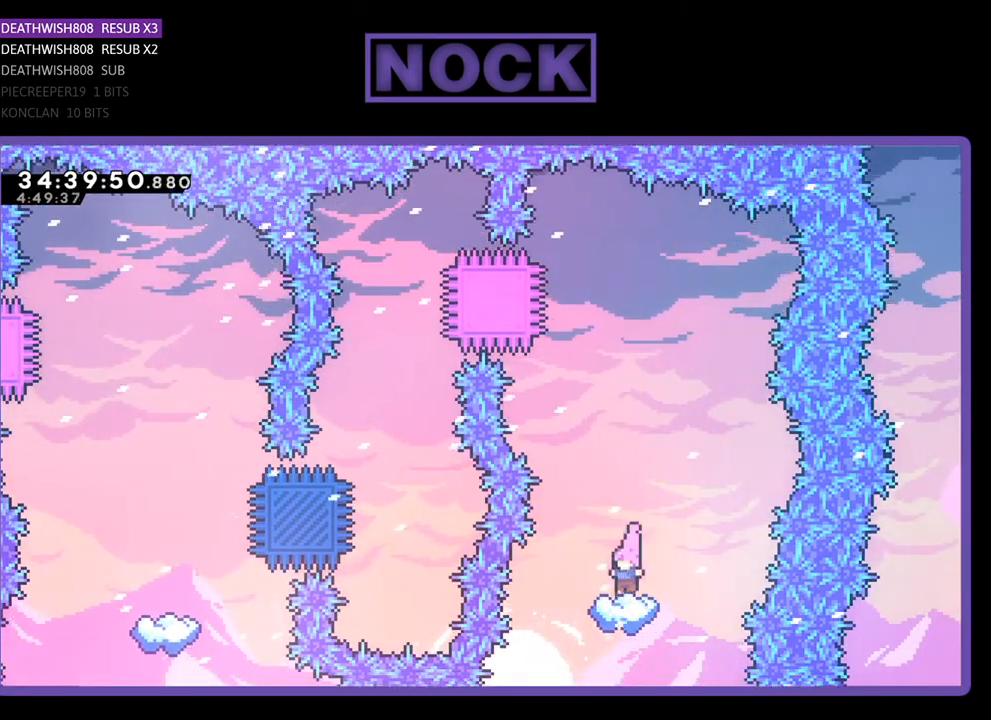
{"buttons": ["CROSS", "R2", "DPAD_UP"], "events": [[333, "CROSS", "down"], [433, "DPAD_UP", "down"]]}
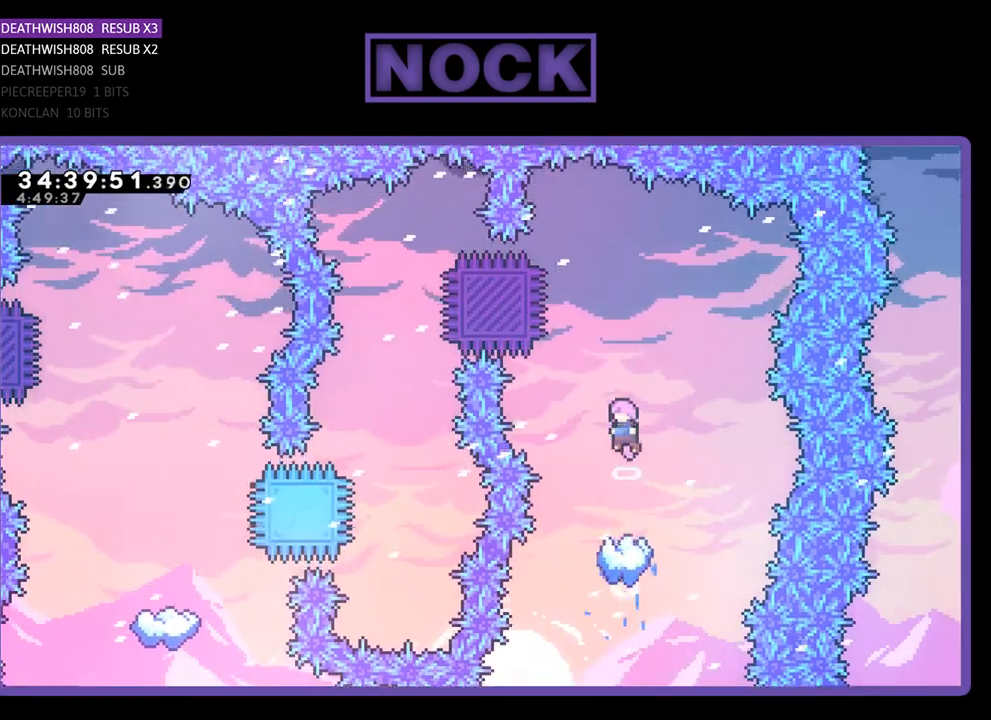
{"buttons": ["CIRCLE", "R2", "DPAD_LEFT"], "events": [[167, "DPAD_LEFT", "down"], [233, "DPAD_UP", "up"], [267, "CIRCLE", "down"], [267, "CROSS", "up"]]}
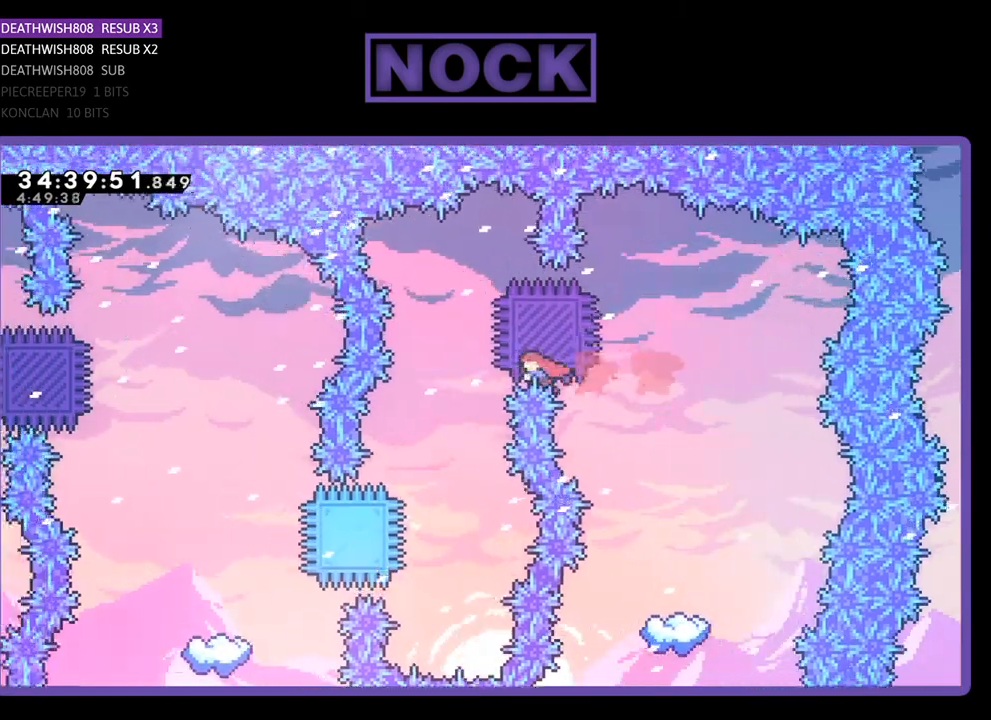
{"buttons": ["R2"], "events": [[300, "CIRCLE", "up"], [300, "DPAD_LEFT", "up"]]}
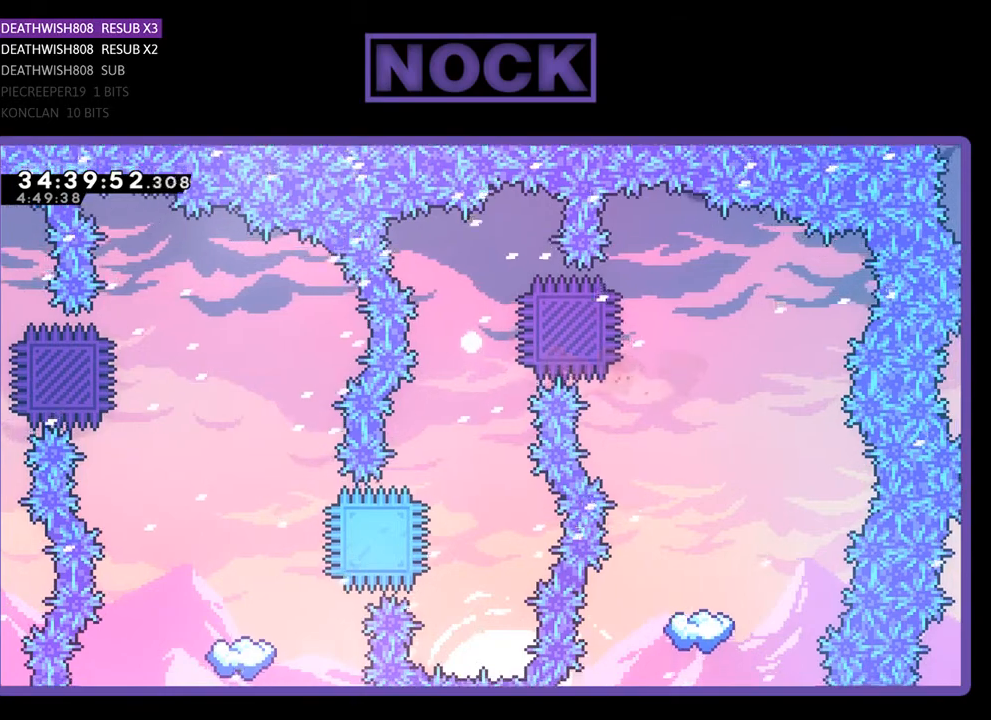
{"buttons": [], "events": [[33, "R2", "up"]]}
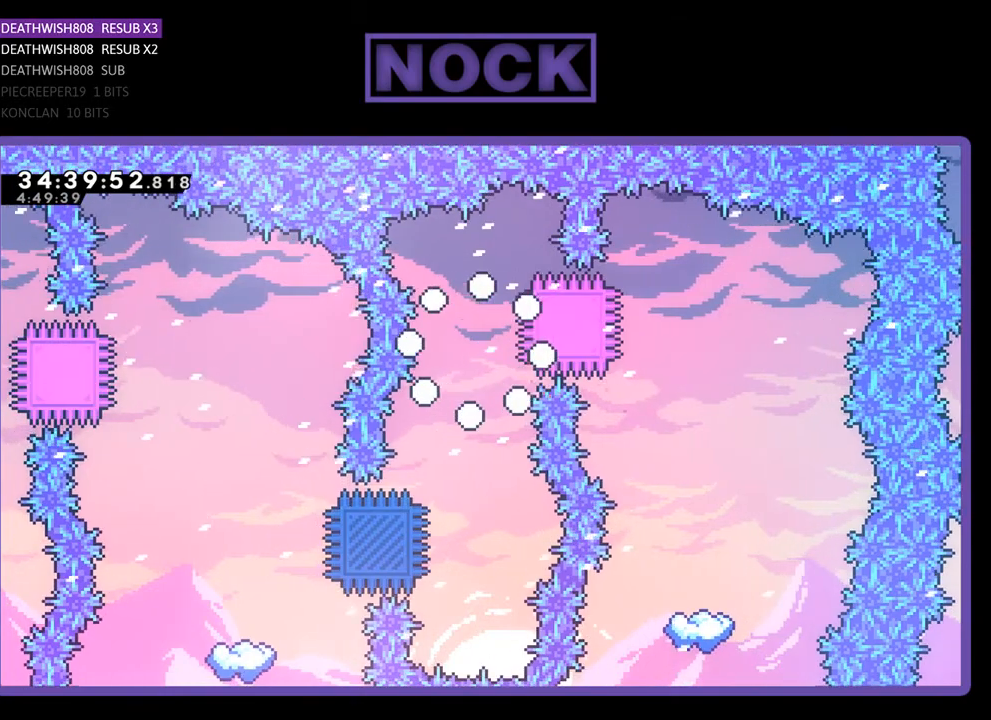
{"buttons": [], "events": []}
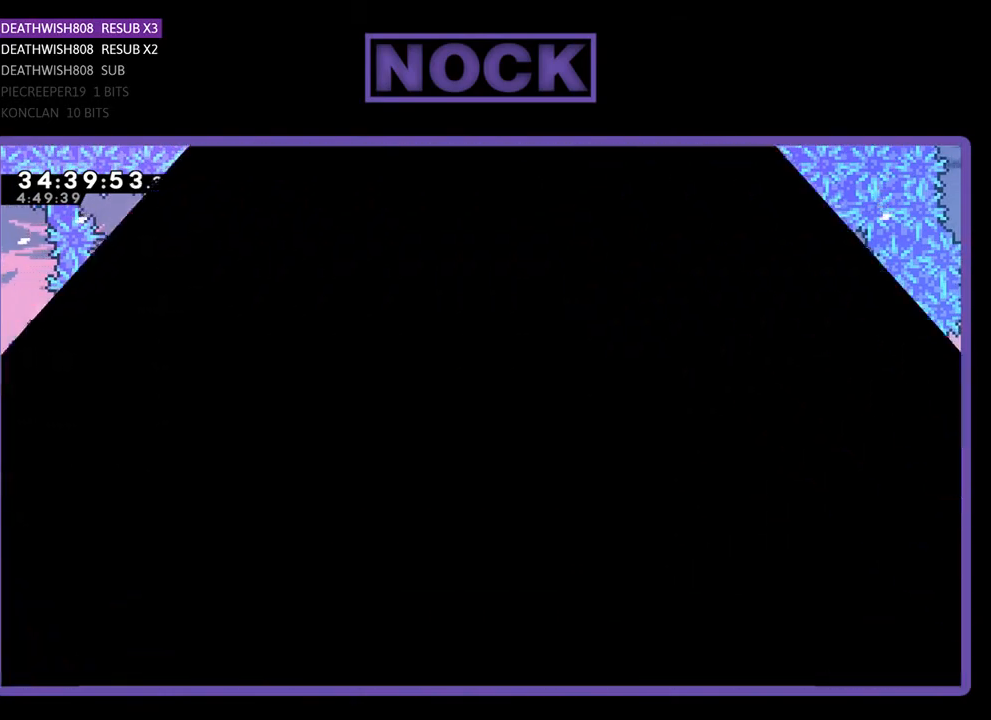
{"buttons": ["R2"], "events": [[300, "R2", "down"]]}
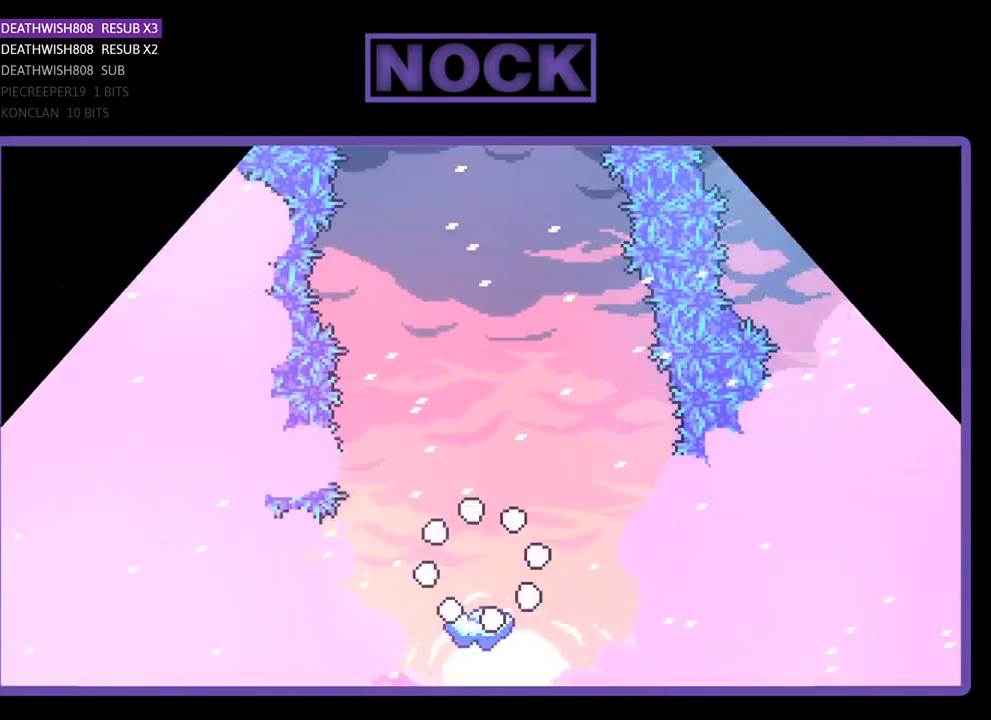
{"buttons": ["R2"], "events": []}
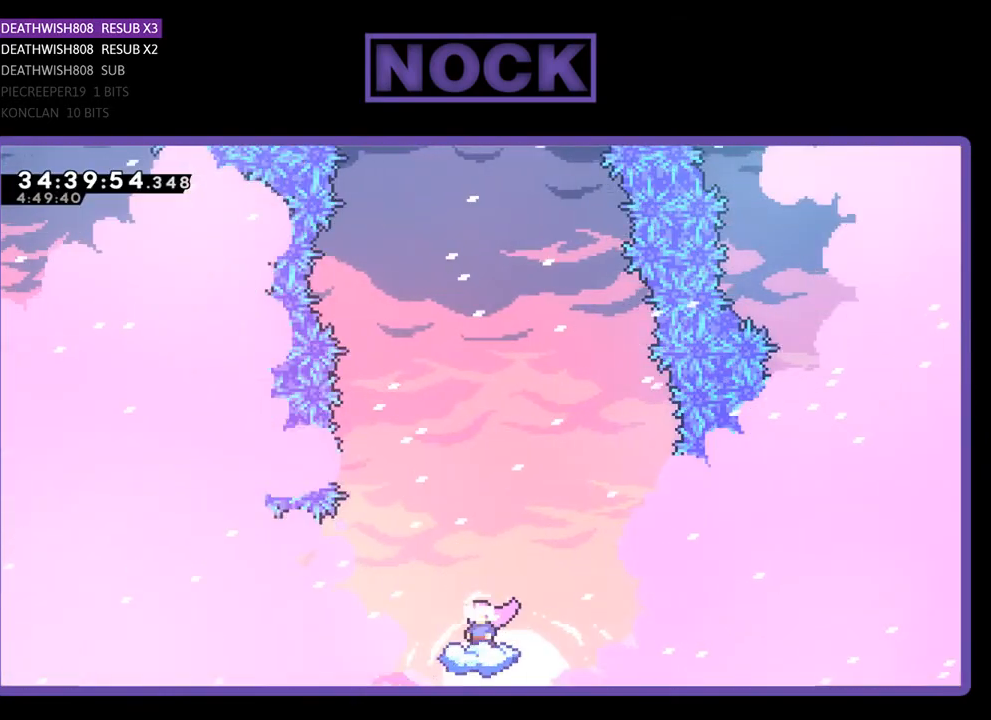
{"buttons": ["CROSS", "R2", "DPAD_UP"], "events": [[167, "DPAD_UP", "down"], [200, "CROSS", "down"]]}
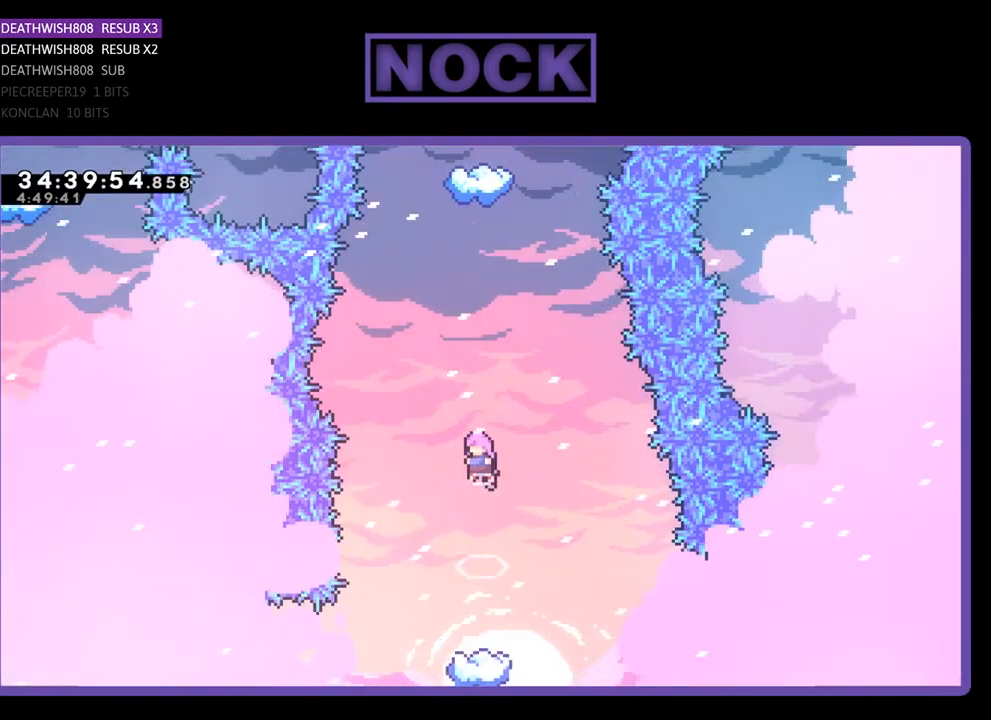
{"buttons": ["CIRCLE", "R2", "DPAD_UP"], "events": [[33, "CROSS", "up"], [167, "CIRCLE", "down"], [333, "CIRCLE", "up"], [500, "CIRCLE", "down"]]}
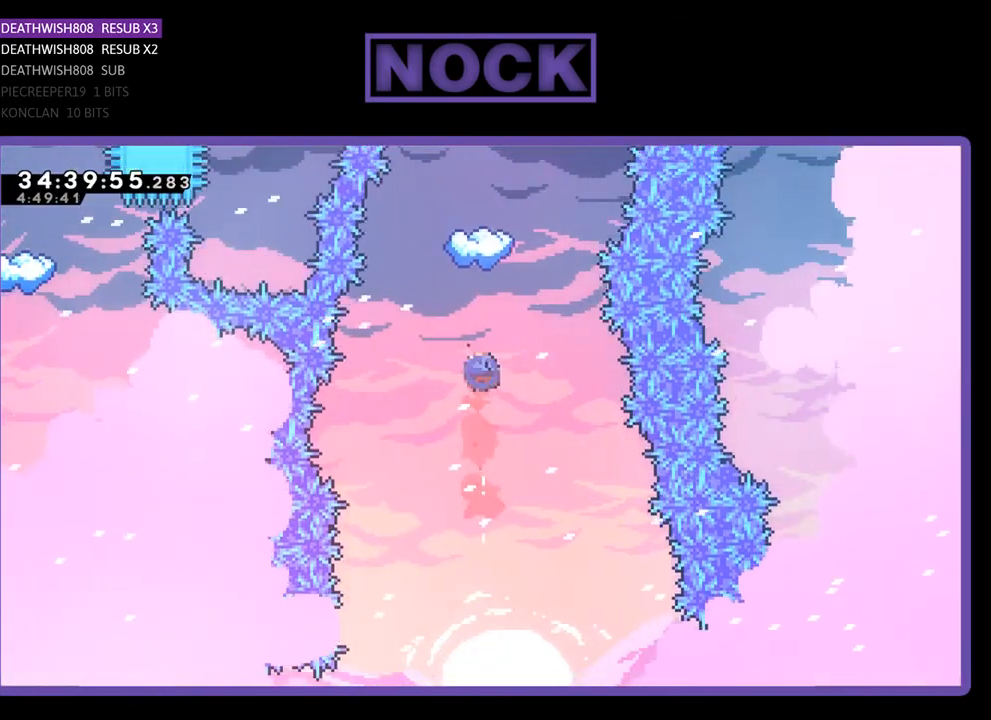
{"buttons": ["R2"], "events": [[467, "DPAD_UP", "up"], [500, "CIRCLE", "up"]]}
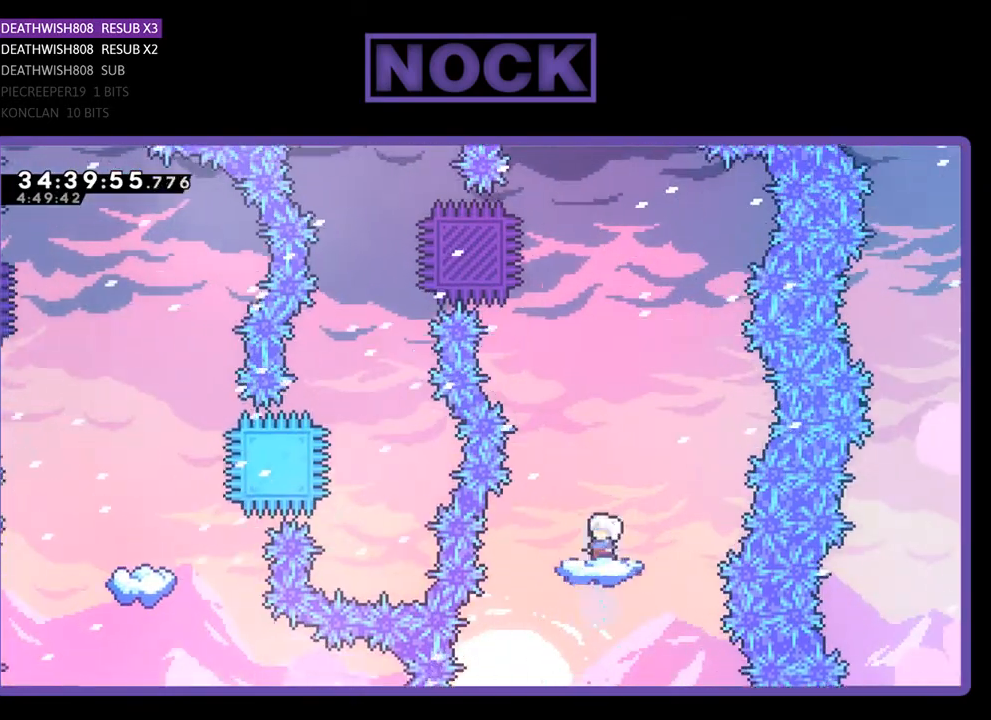
{"buttons": ["CROSS", "R2"], "events": [[133, "DPAD_LEFT", "down"], [233, "DPAD_LEFT", "up"], [400, "CROSS", "down"]]}
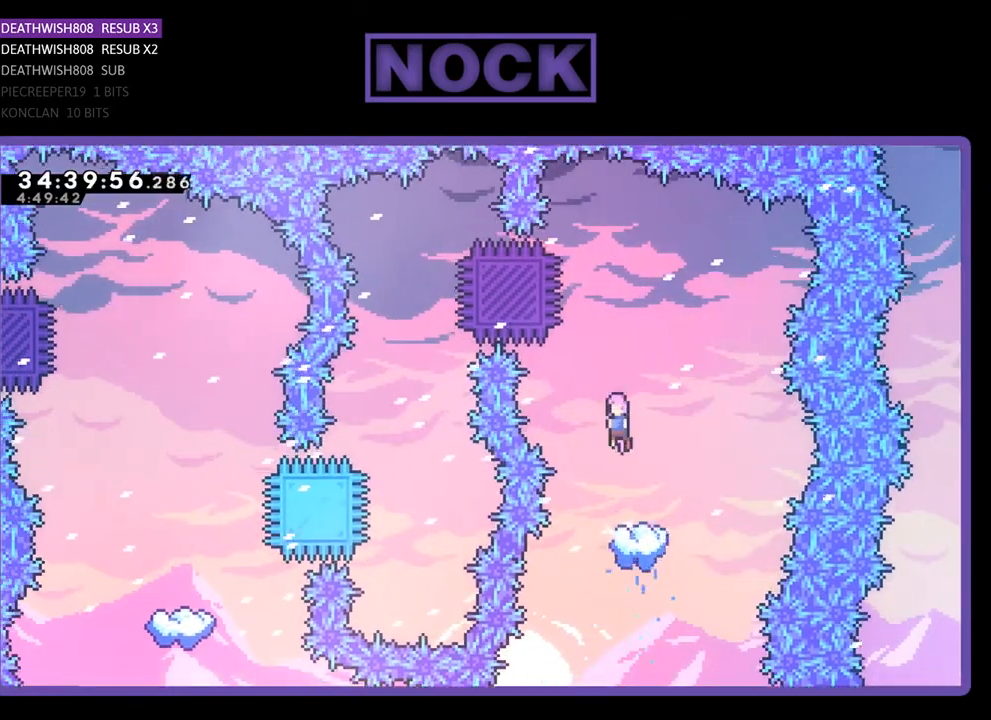
{"buttons": ["CROSS", "R2"], "events": []}